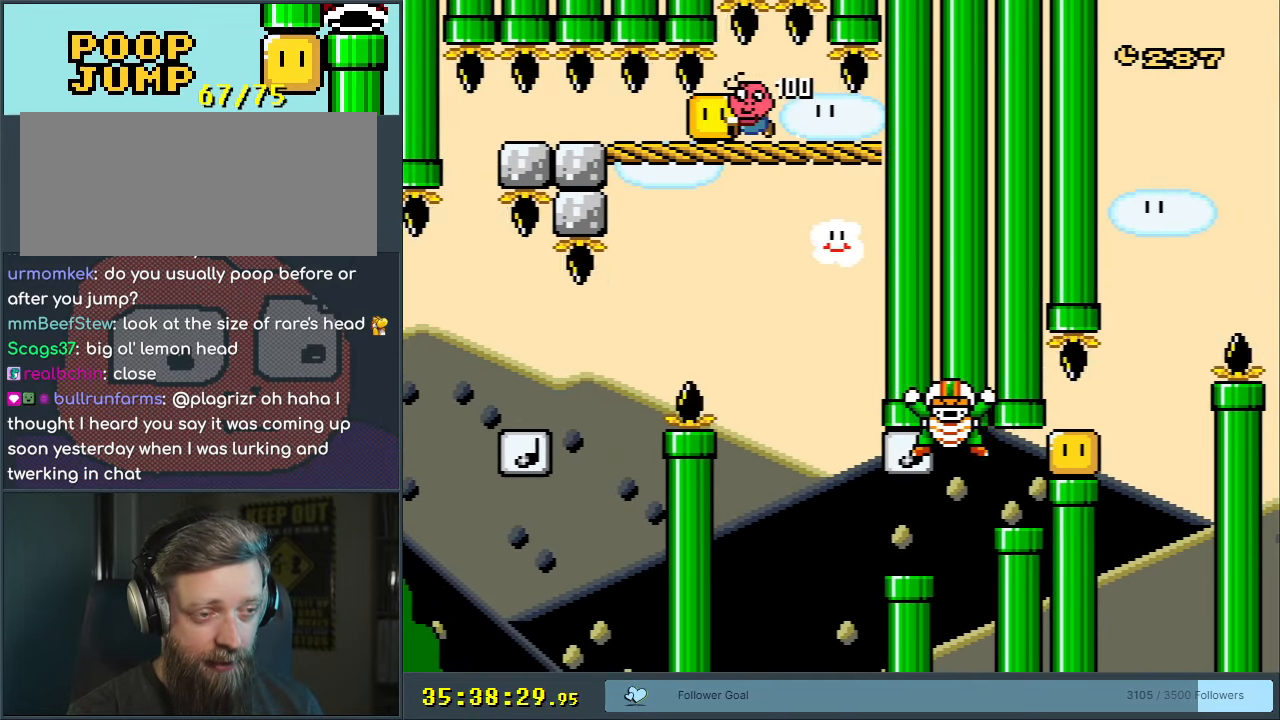
Gameplay with a controller (Nintendo layout); each line is a JSON object with the inputs held at the frame after it. "events" lists button and stick changes between this image and that frame as [ms after this image, input, new state], when the widget could be followed in between. Not read: L3 R3.
{"buttons": ["Y", "DPAD_LEFT"], "events": []}
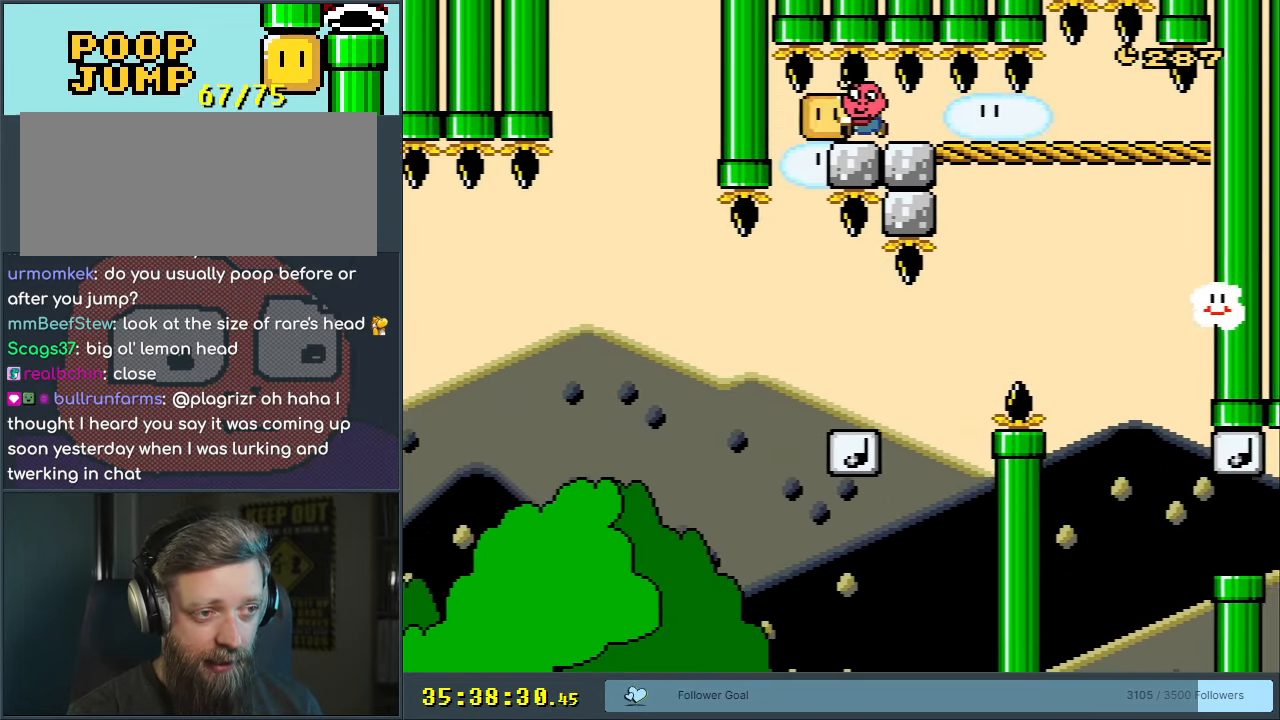
{"buttons": ["Y", "DPAD_RIGHT"], "events": [[133, "DPAD_LEFT", "up"], [217, "DPAD_RIGHT", "down"]]}
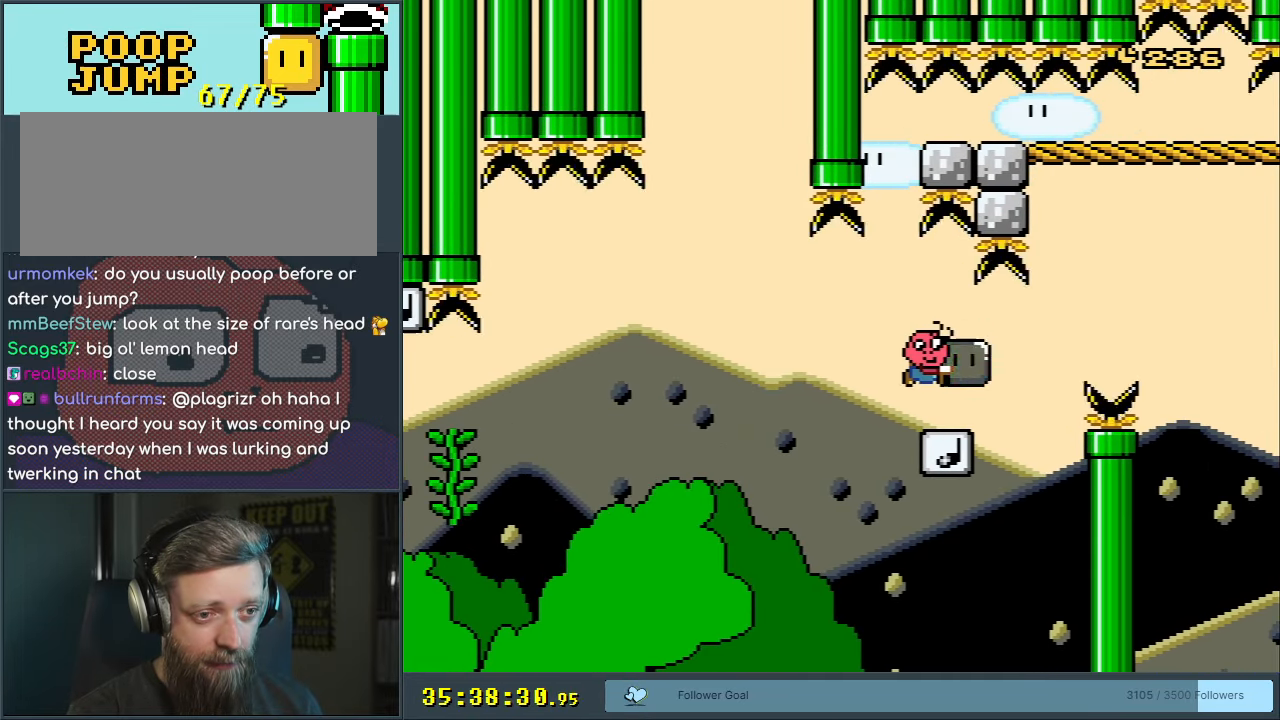
{"buttons": ["B", "Y", "DPAD_LEFT"], "events": [[417, "B", "down"], [433, "DPAD_RIGHT", "up"], [467, "DPAD_LEFT", "down"]]}
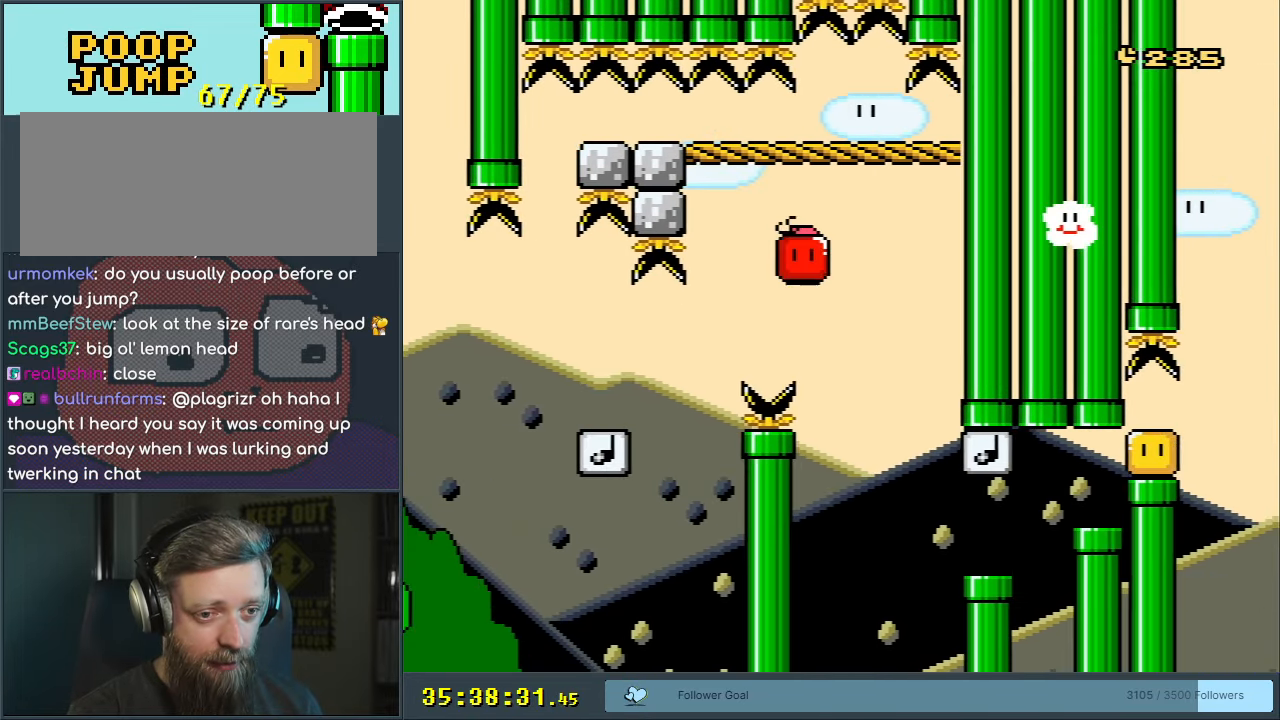
{"buttons": ["Y"], "events": [[83, "DPAD_LEFT", "up"], [100, "DPAD_RIGHT", "down"], [333, "DPAD_RIGHT", "up"], [417, "B", "up"]]}
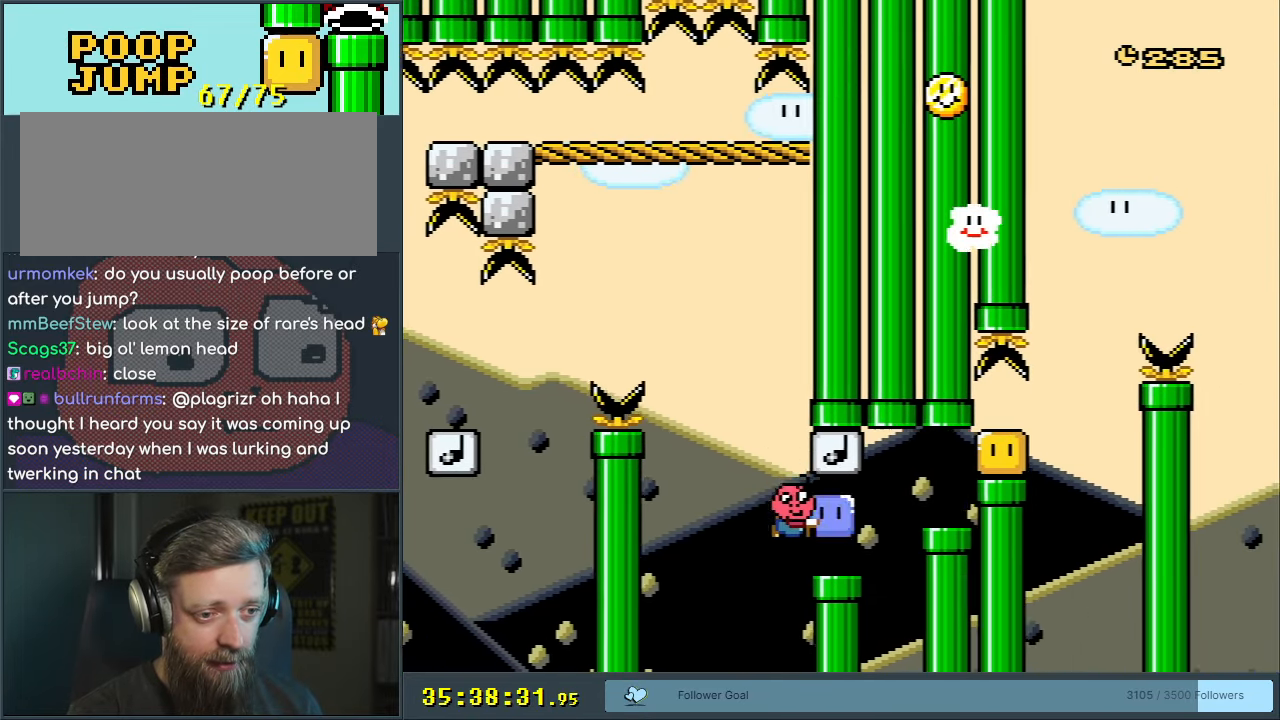
{"buttons": ["Y"], "events": [[17, "DPAD_RIGHT", "down"], [83, "B", "down"], [167, "DPAD_RIGHT", "up"], [367, "B", "up"]]}
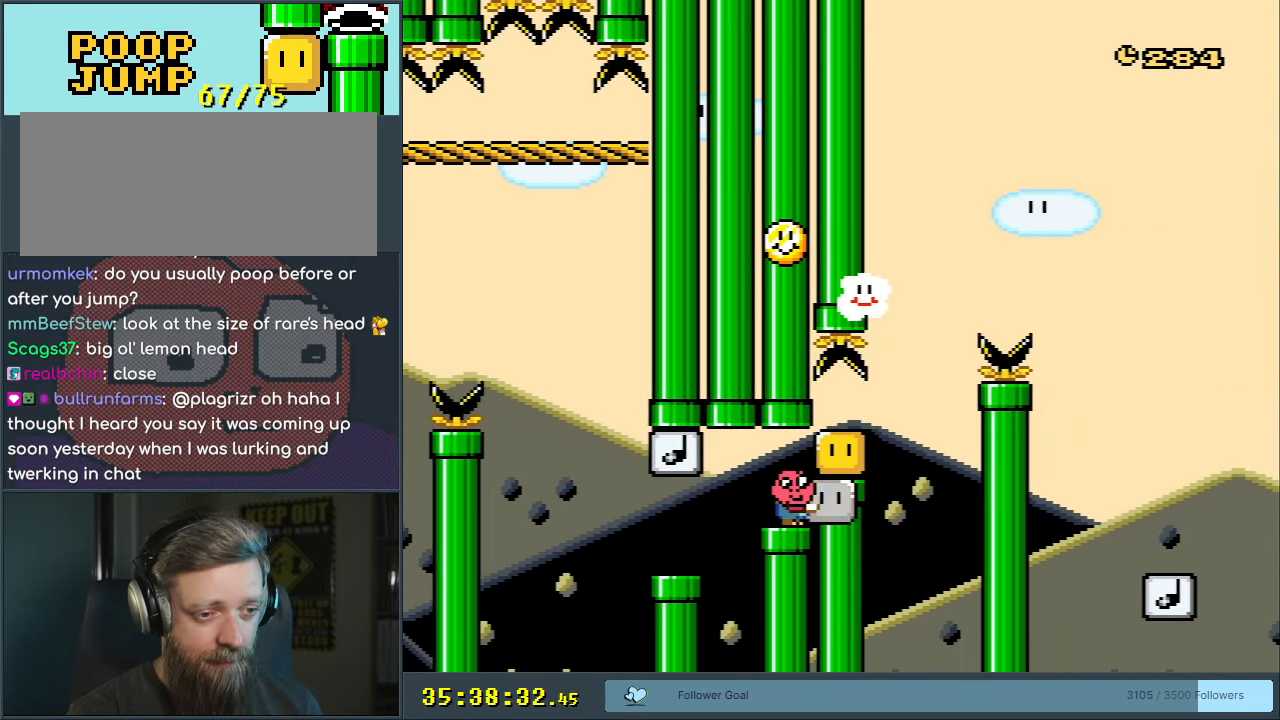
{"buttons": ["DPAD_UP"], "events": [[50, "DPAD_UP", "down"], [400, "Y", "up"]]}
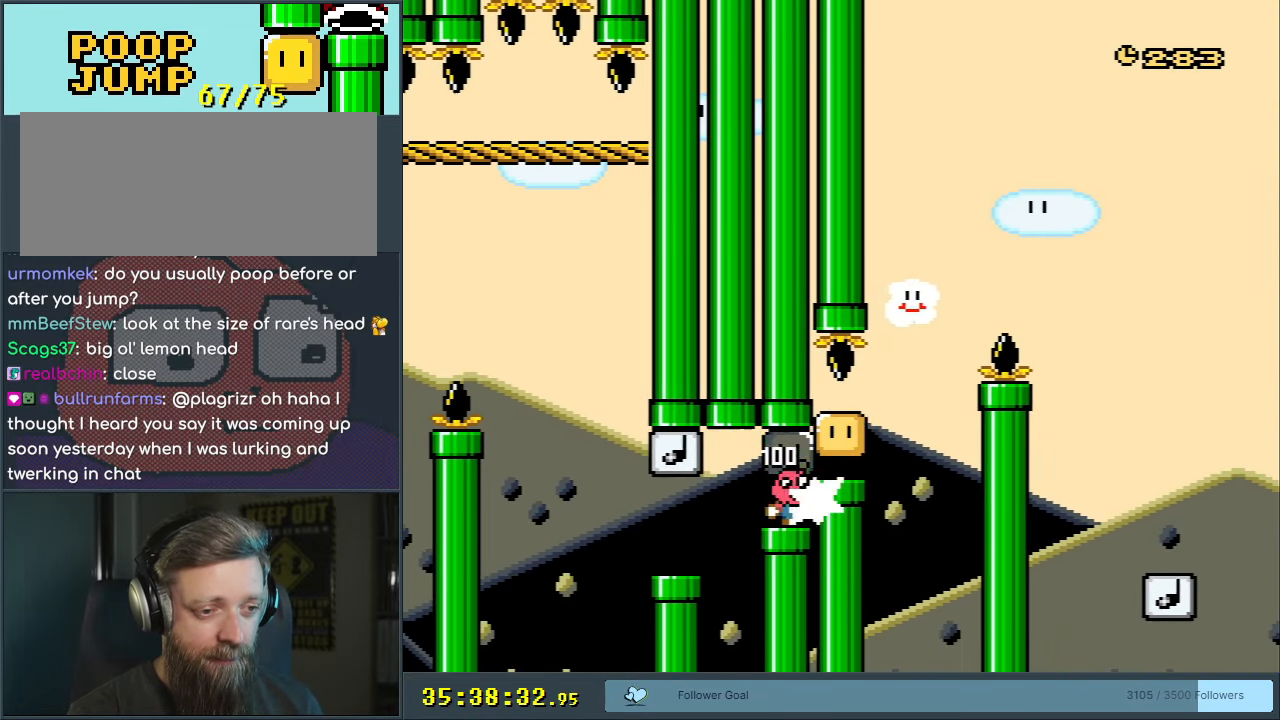
{"buttons": ["B", "Y", "DPAD_RIGHT"], "events": [[33, "Y", "down"], [333, "DPAD_UP", "up"], [400, "B", "down"], [400, "DPAD_RIGHT", "down"]]}
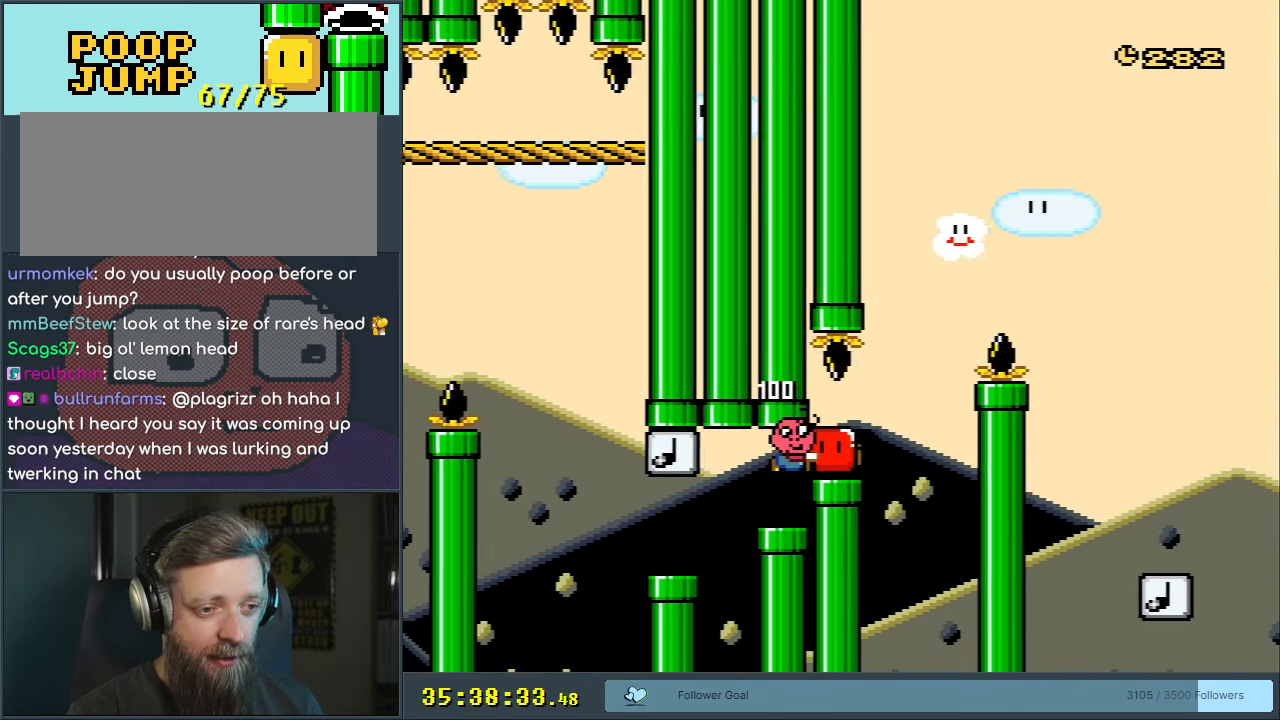
{"buttons": ["Y"], "events": [[50, "DPAD_RIGHT", "up"], [150, "B", "up"]]}
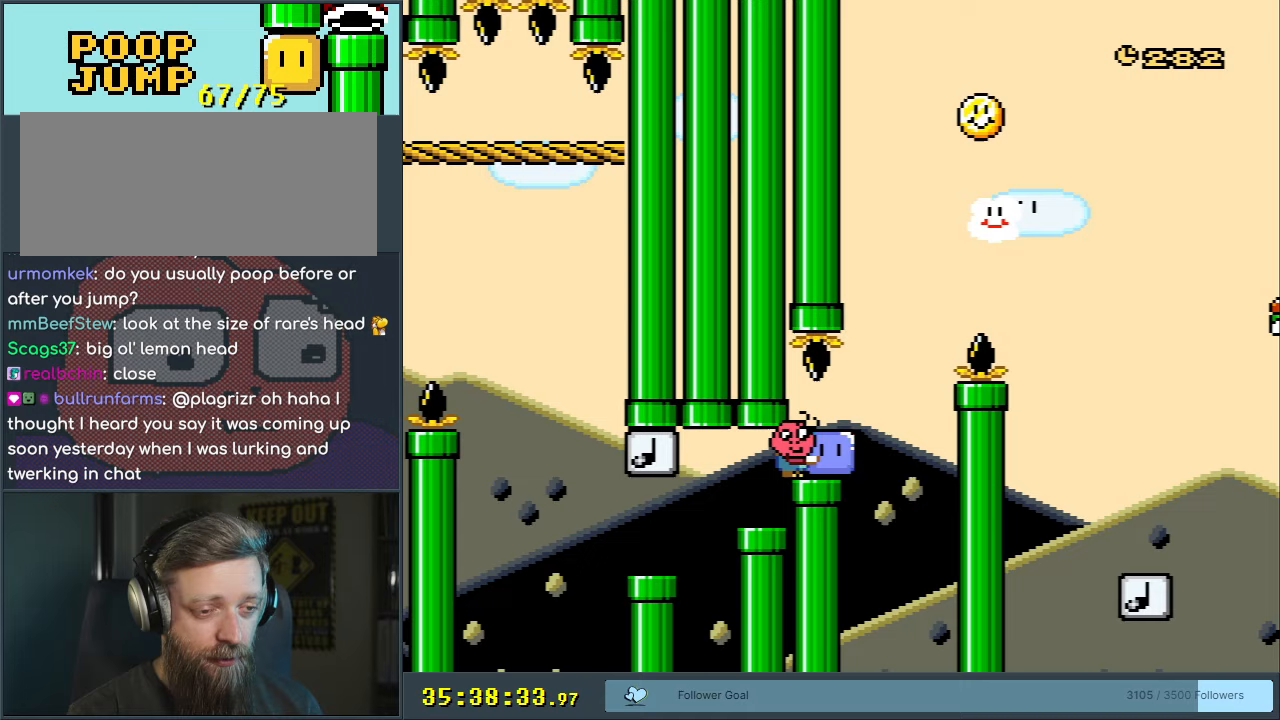
{"buttons": ["B", "Y", "DPAD_RIGHT"], "events": [[100, "DPAD_RIGHT", "down"], [400, "B", "down"]]}
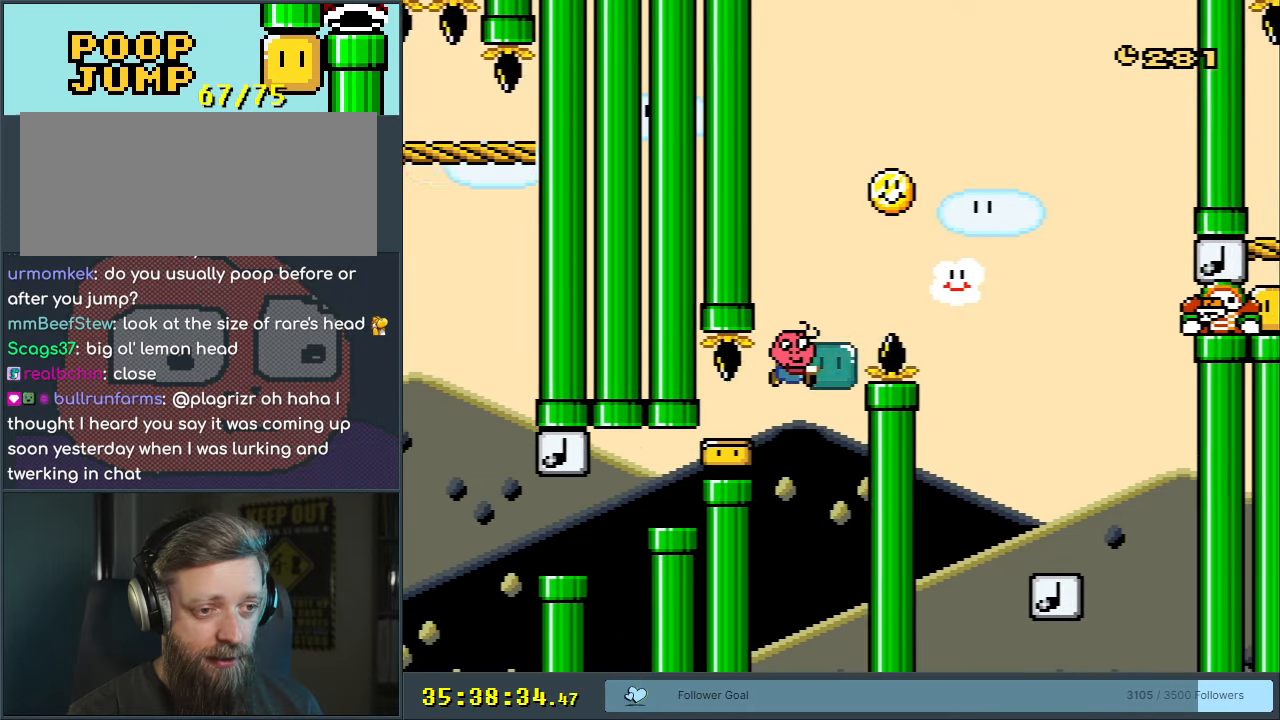
{"buttons": ["Y"], "events": [[250, "DPAD_RIGHT", "up"], [400, "B", "up"]]}
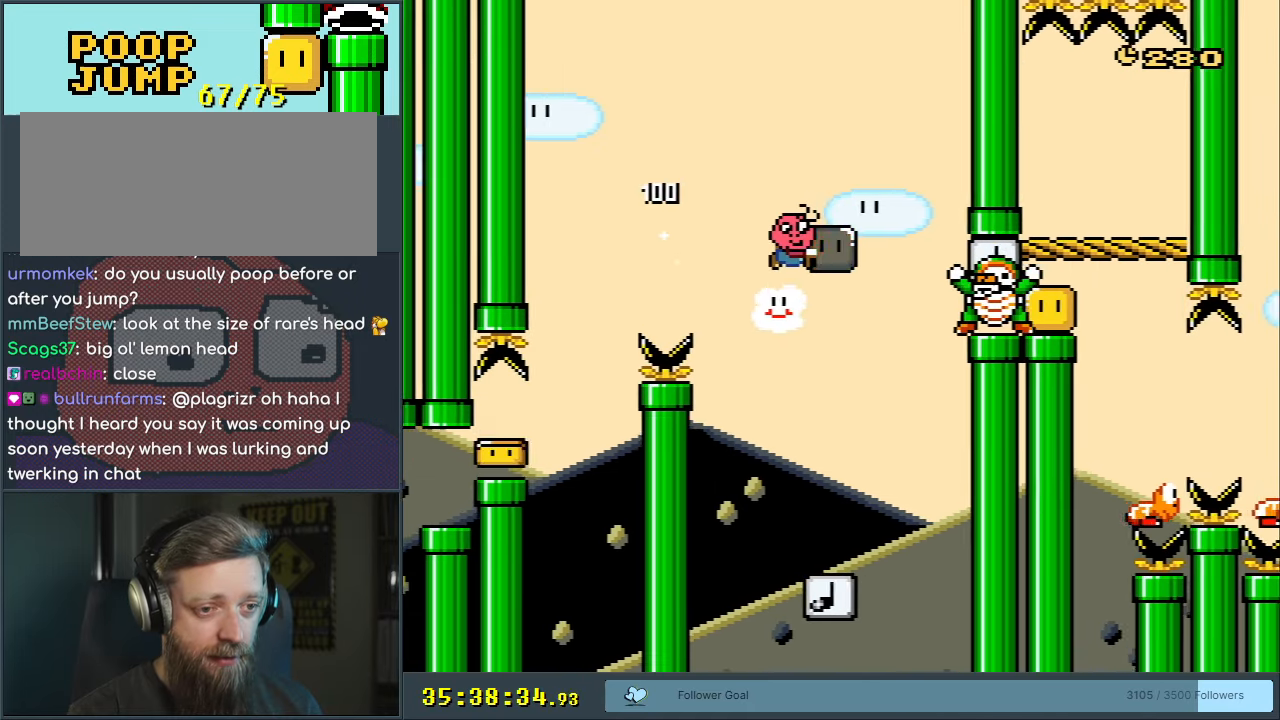
{"buttons": ["B", "Y"], "events": [[100, "DPAD_LEFT", "down"], [317, "DPAD_LEFT", "up"], [333, "B", "down"]]}
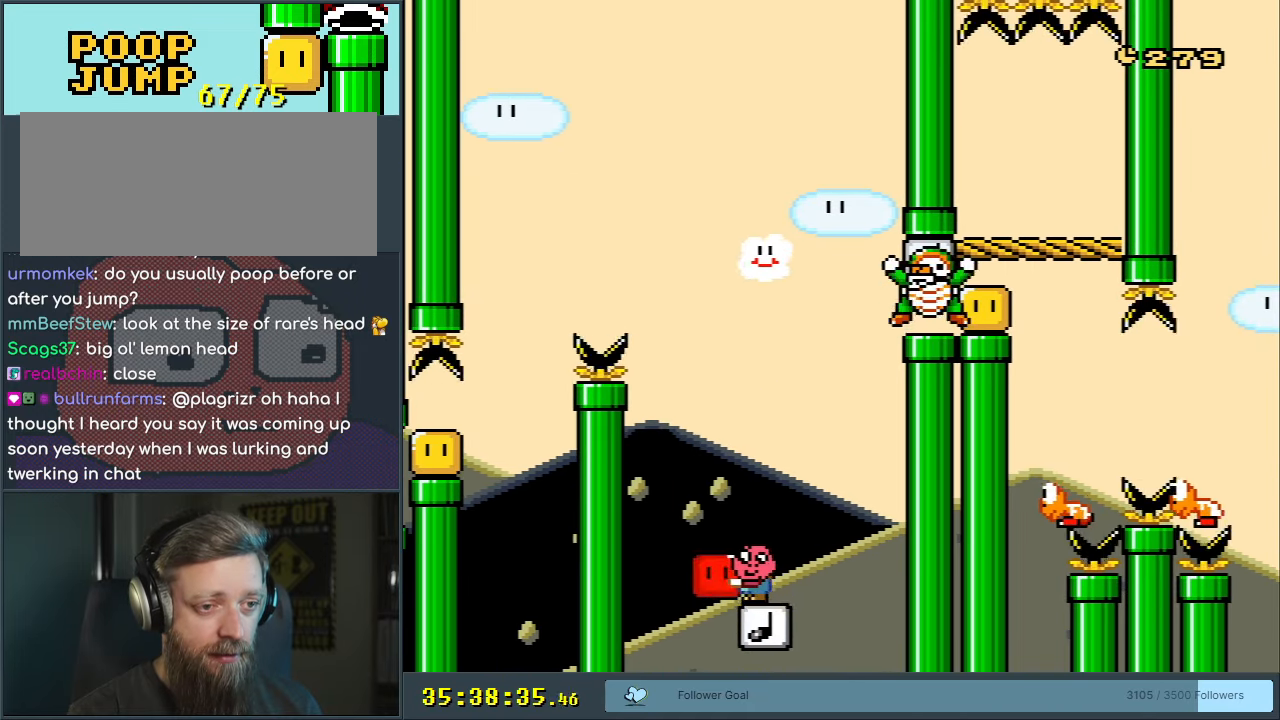
{"buttons": ["B"], "events": [[250, "DPAD_RIGHT", "down"], [417, "Y", "up"], [483, "DPAD_RIGHT", "up"]]}
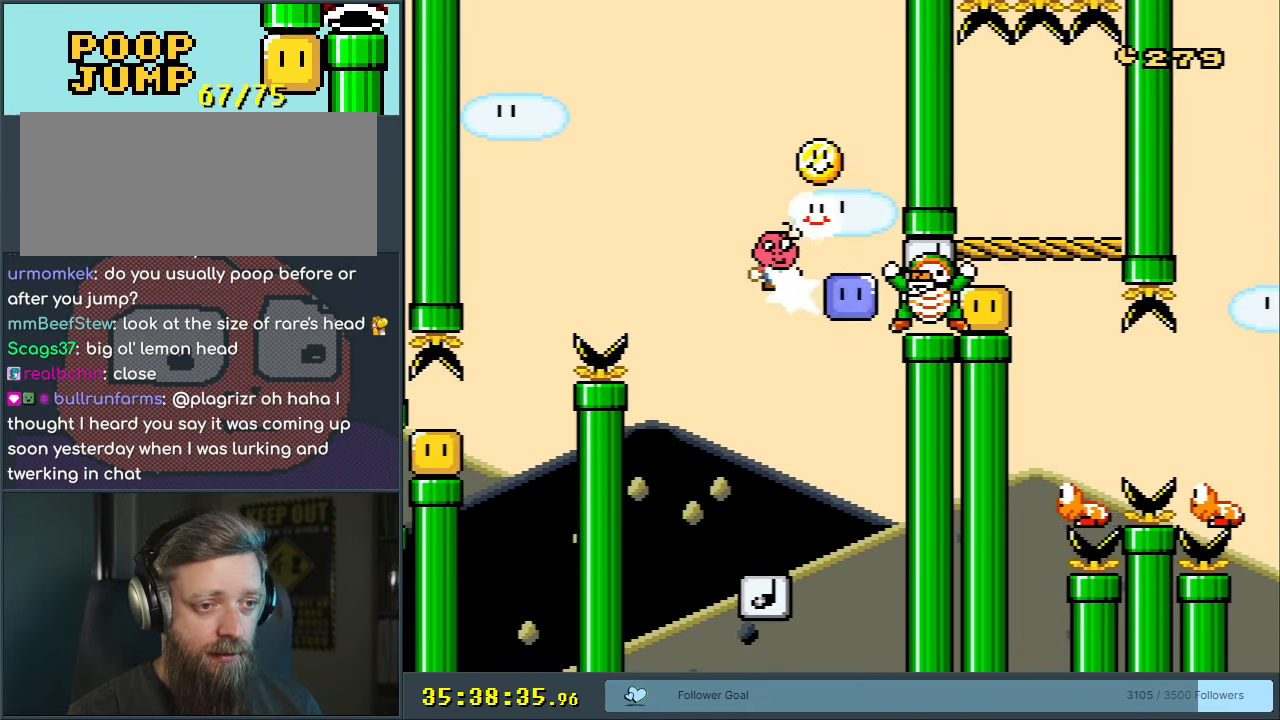
{"buttons": ["Y", "DPAD_RIGHT"], "events": [[50, "DPAD_LEFT", "down"], [100, "Y", "down"], [200, "B", "up"], [233, "DPAD_LEFT", "up"], [483, "DPAD_RIGHT", "down"]]}
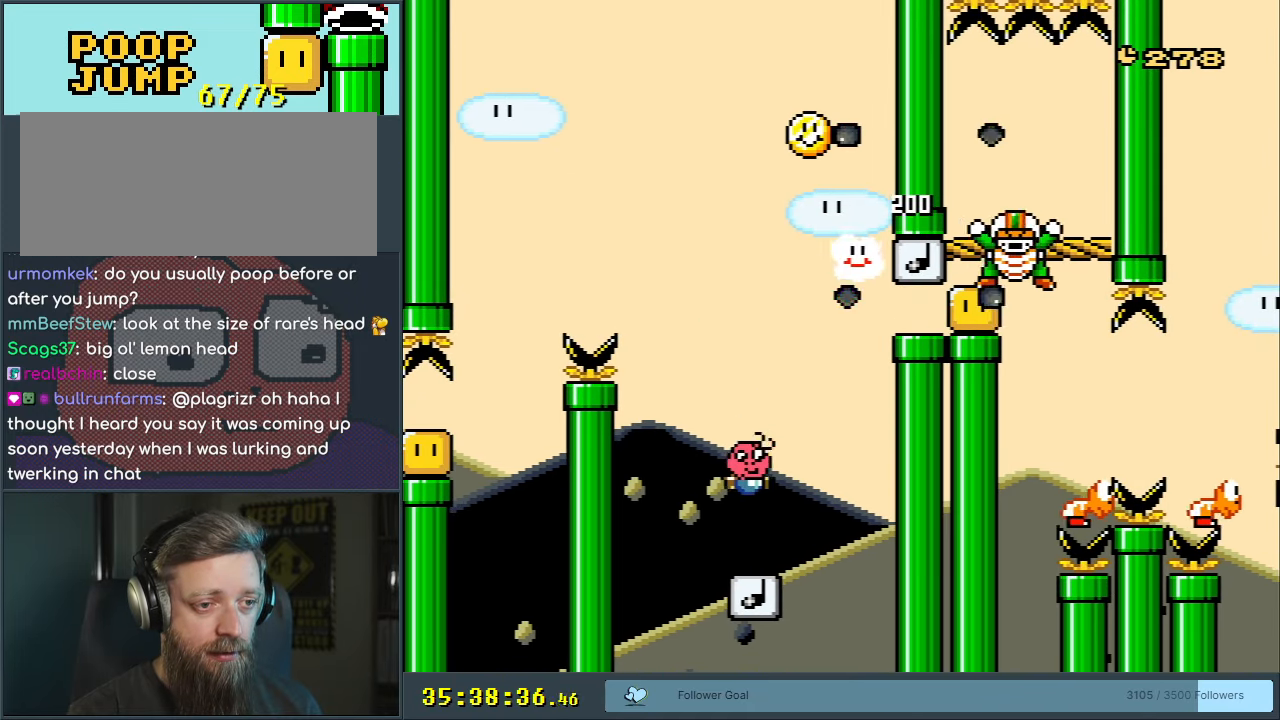
{"buttons": ["Y", "DPAD_RIGHT"], "events": [[67, "DPAD_RIGHT", "up"], [100, "B", "down"], [183, "DPAD_RIGHT", "down"], [400, "B", "up"], [400, "DPAD_RIGHT", "up"], [467, "DPAD_RIGHT", "down"]]}
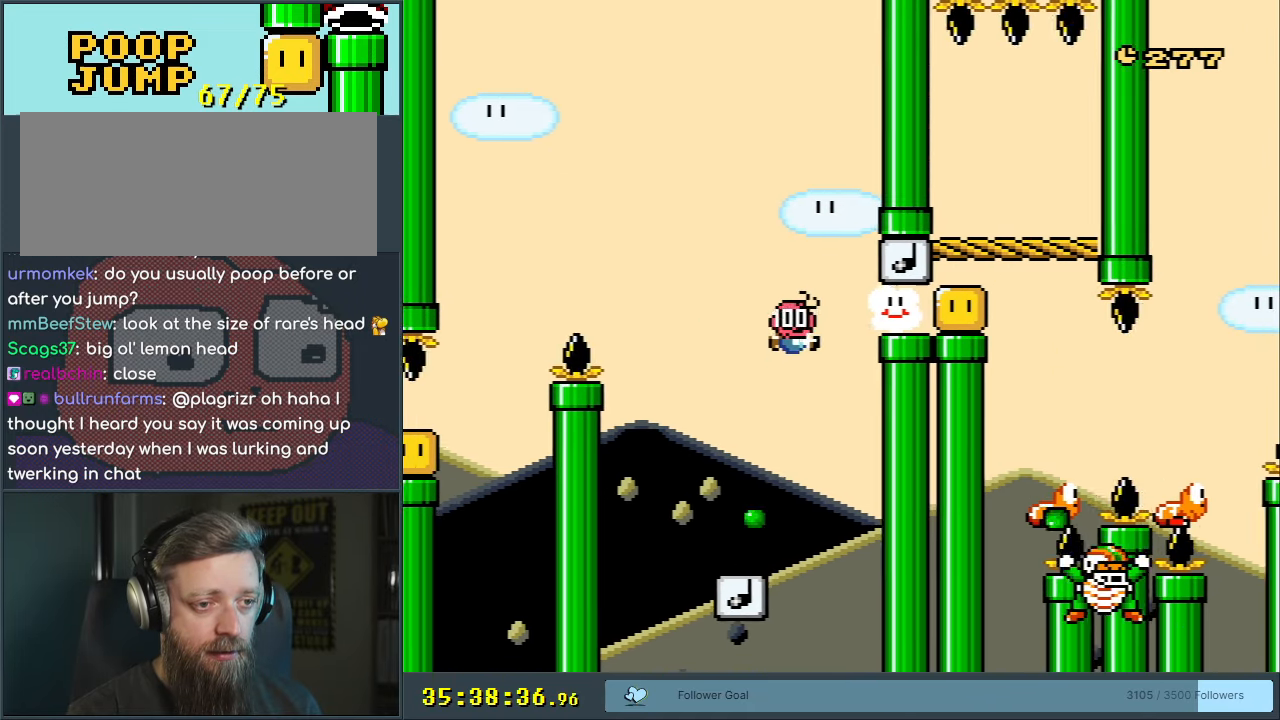
{"buttons": ["B", "Y", "DPAD_LEFT"], "events": [[17, "B", "down"], [183, "DPAD_RIGHT", "up"], [400, "DPAD_LEFT", "down"]]}
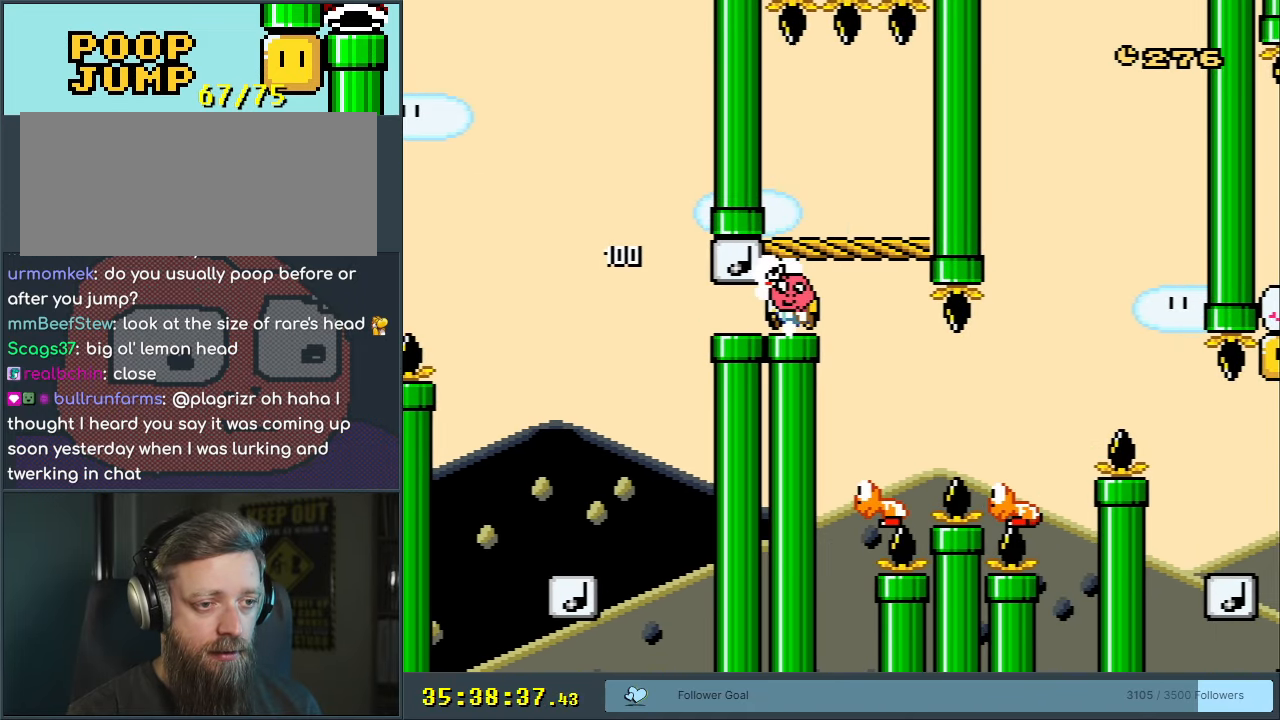
{"buttons": ["B", "Y"], "events": [[33, "DPAD_LEFT", "up"], [167, "DPAD_RIGHT", "down"], [233, "DPAD_RIGHT", "up"]]}
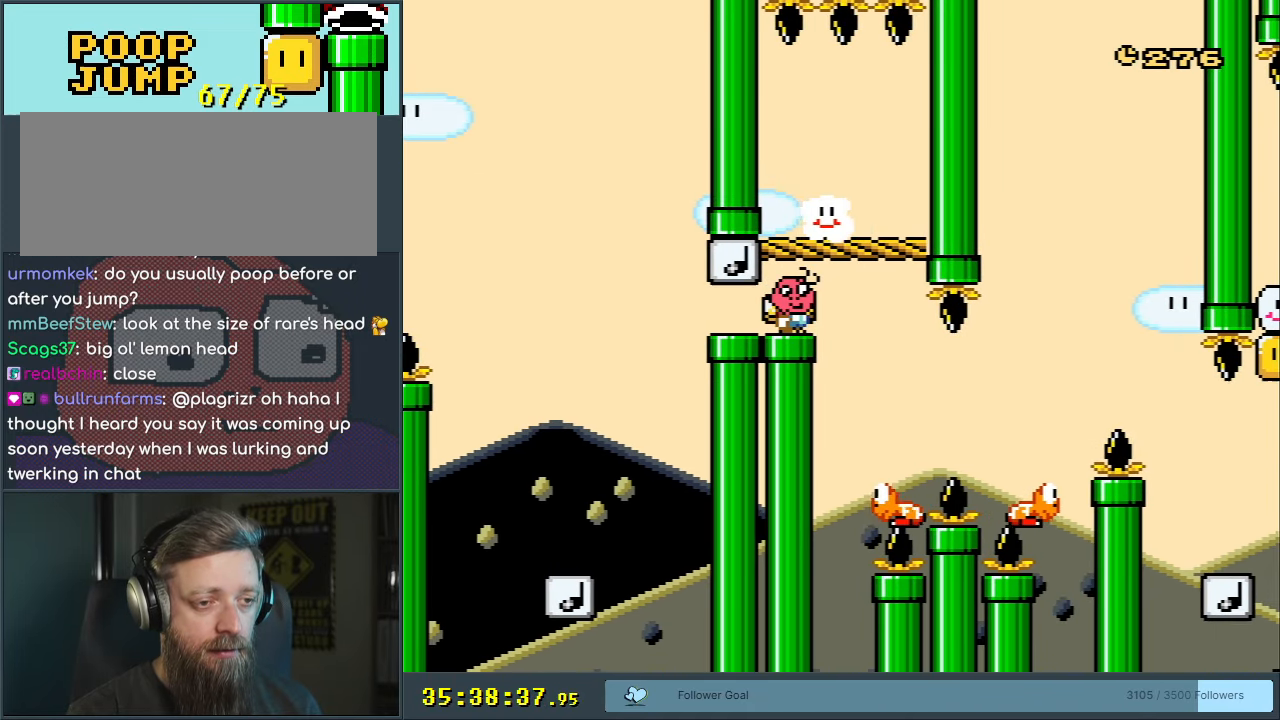
{"buttons": ["B", "Y"], "events": []}
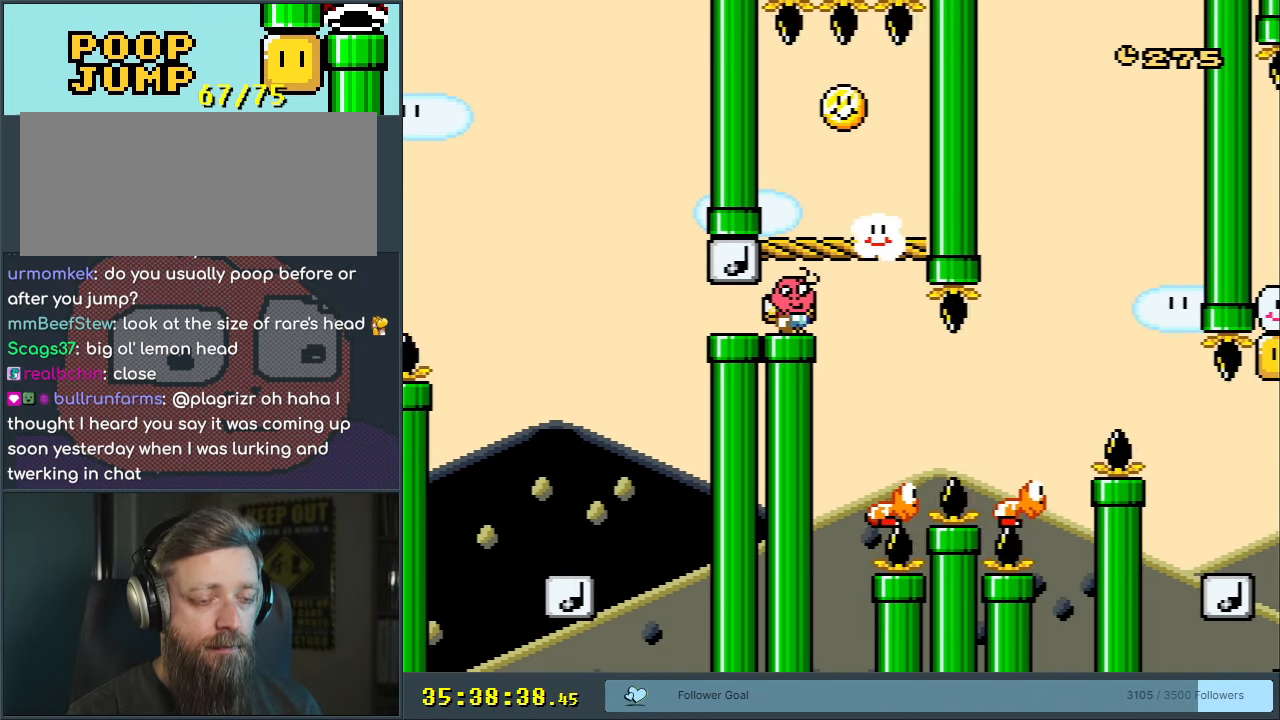
{"buttons": ["B", "Y"], "events": []}
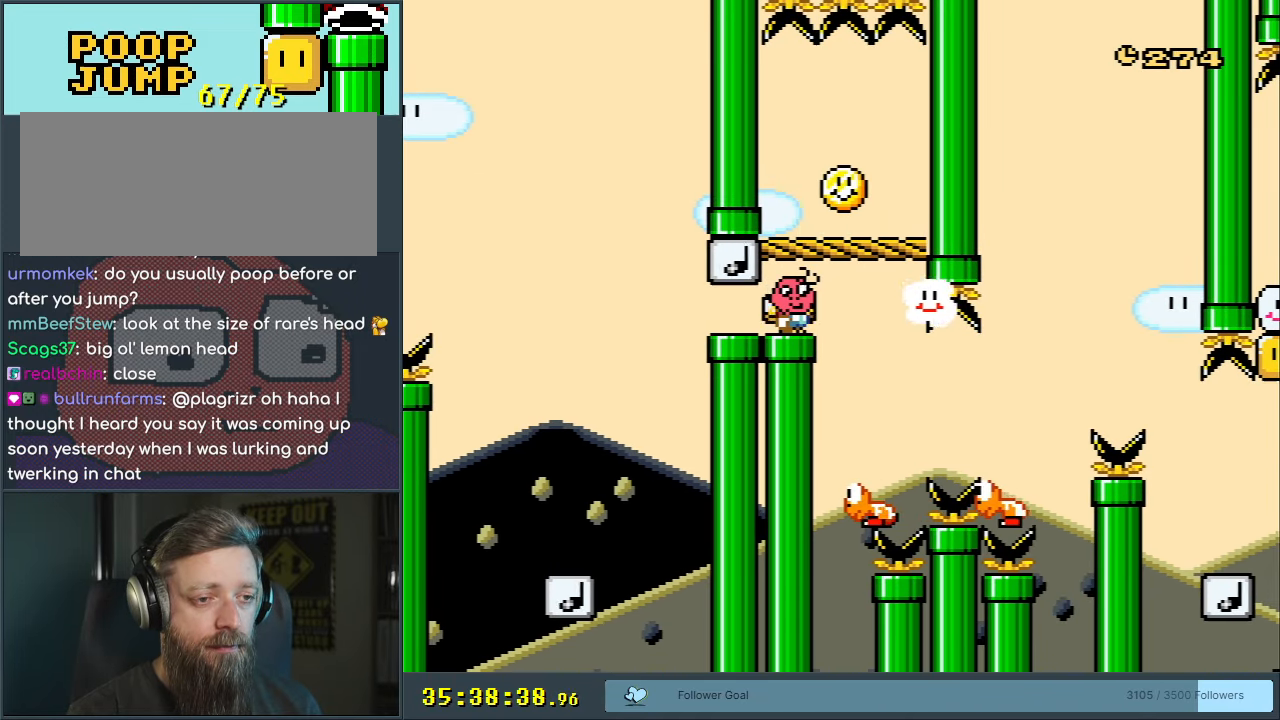
{"buttons": ["B", "Y"], "events": []}
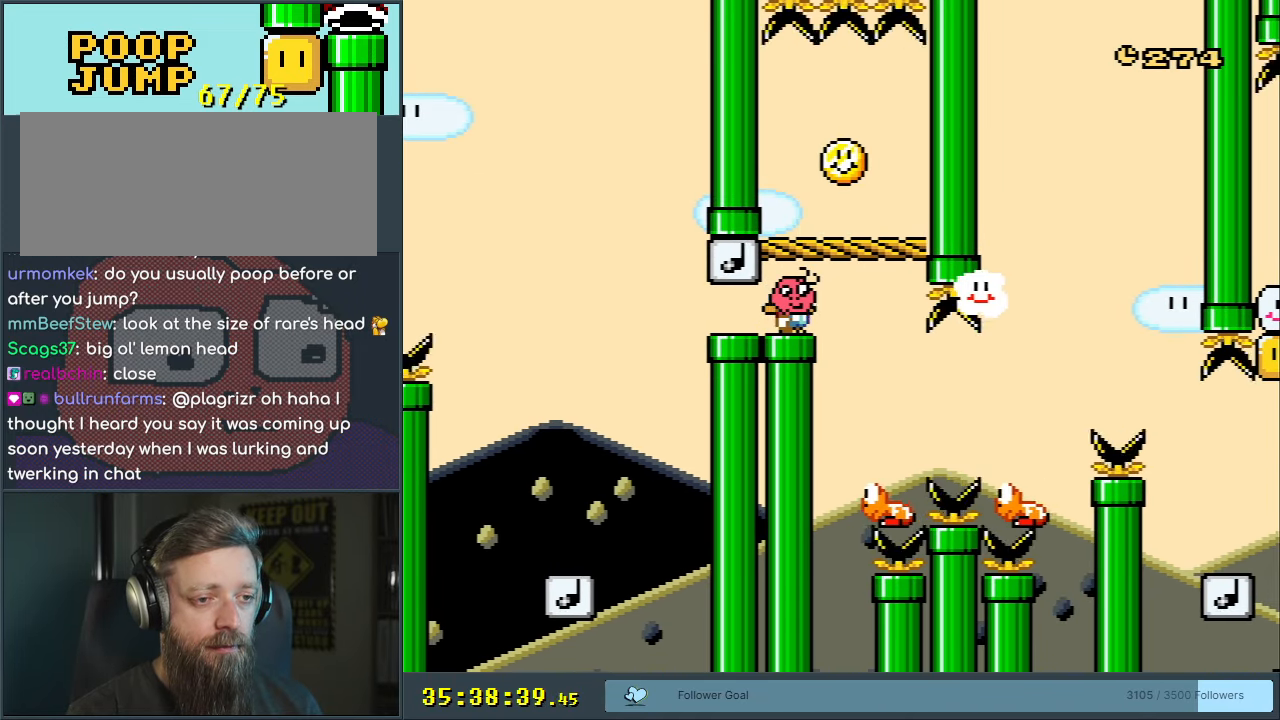
{"buttons": ["B", "Y", "DPAD_RIGHT"], "events": [[17, "DPAD_RIGHT", "down"], [283, "DPAD_RIGHT", "up"], [333, "DPAD_LEFT", "down"], [433, "DPAD_LEFT", "up"], [433, "DPAD_UP", "down"], [467, "DPAD_UP", "up"], [483, "DPAD_RIGHT", "down"]]}
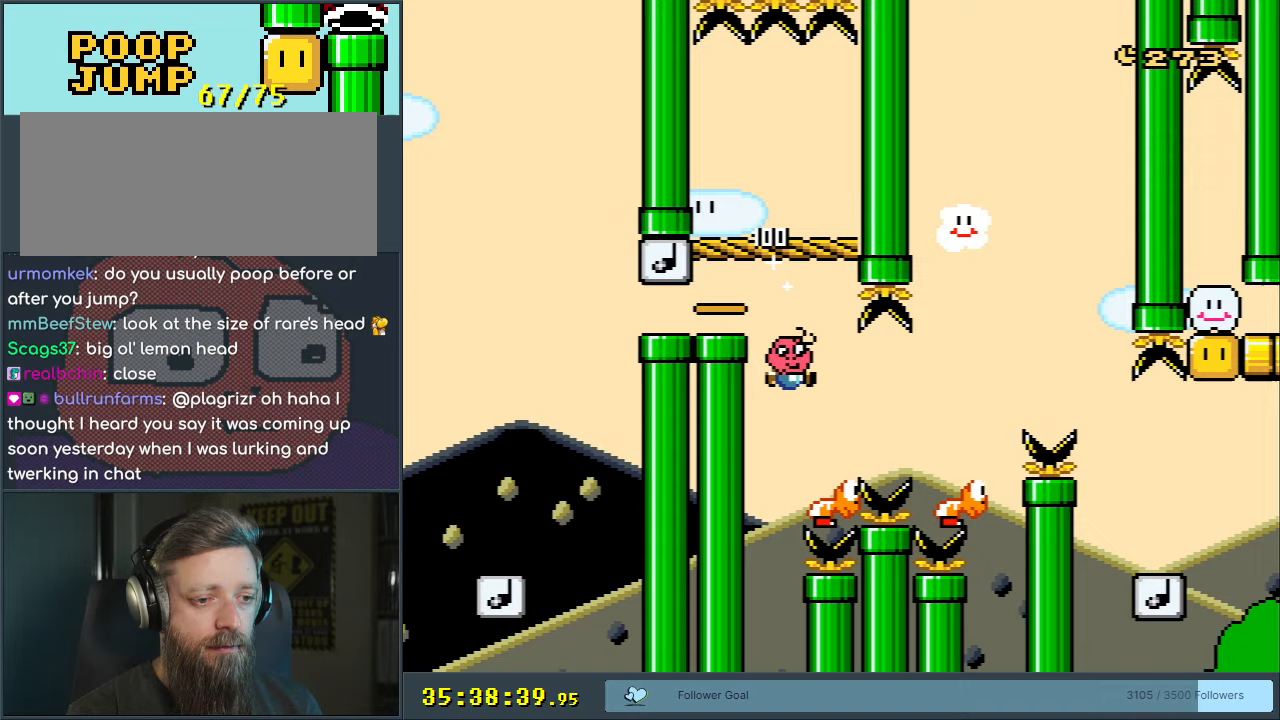
{"buttons": ["B", "Y", "DPAD_LEFT"], "events": [[50, "B", "up"], [183, "B", "down"], [433, "DPAD_RIGHT", "up"], [483, "DPAD_LEFT", "down"]]}
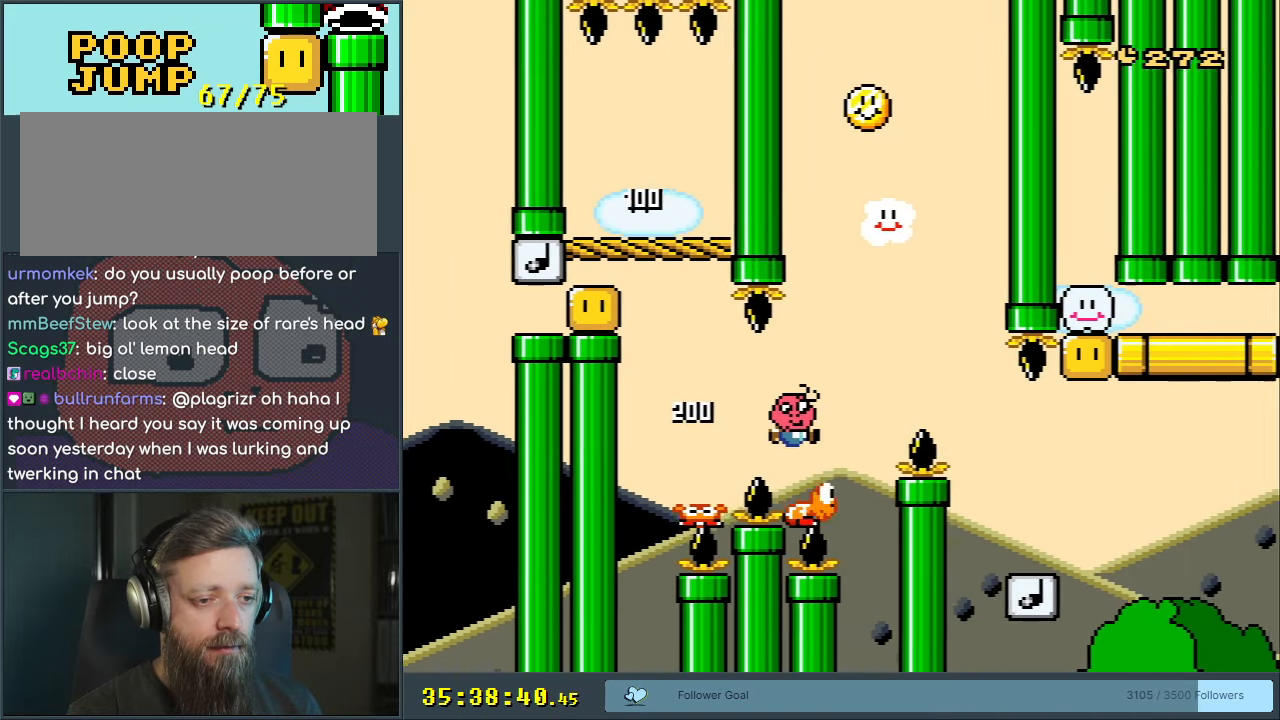
{"buttons": ["B", "Y"], "events": [[133, "DPAD_LEFT", "up"], [200, "DPAD_RIGHT", "down"], [333, "DPAD_RIGHT", "up"]]}
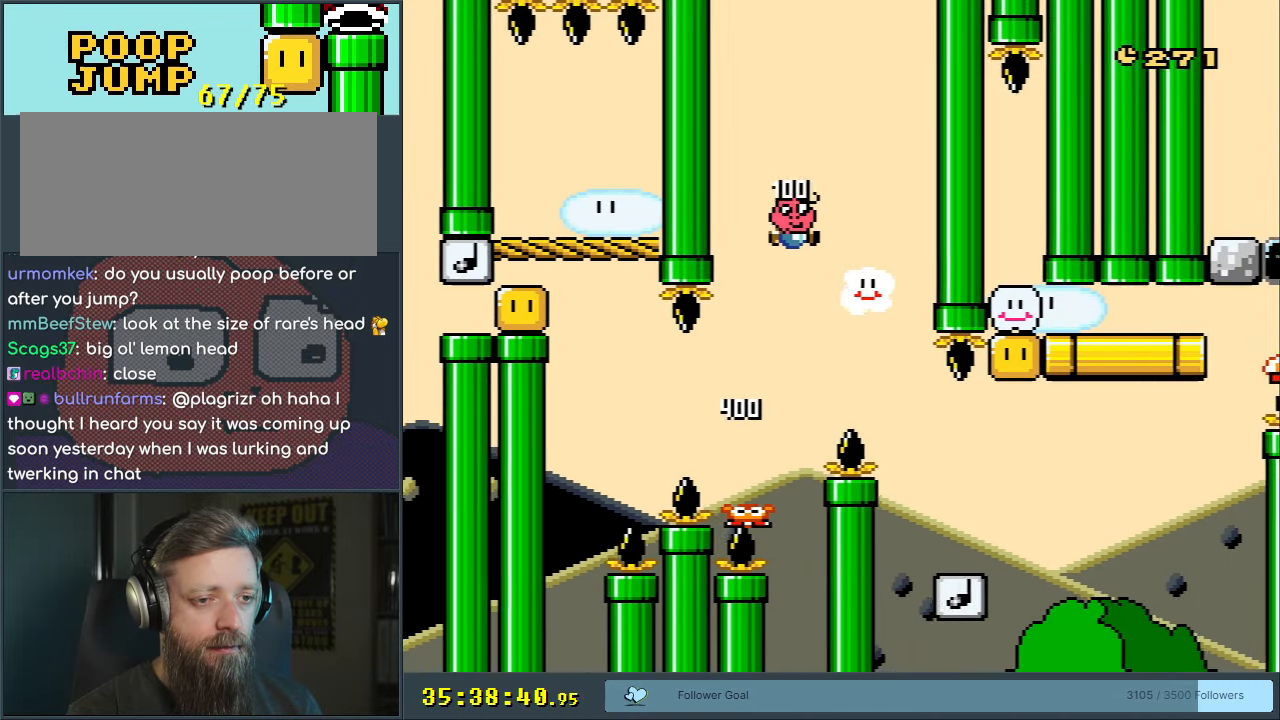
{"buttons": ["Y"], "events": [[217, "DPAD_RIGHT", "down"], [283, "DPAD_RIGHT", "up"], [417, "B", "up"]]}
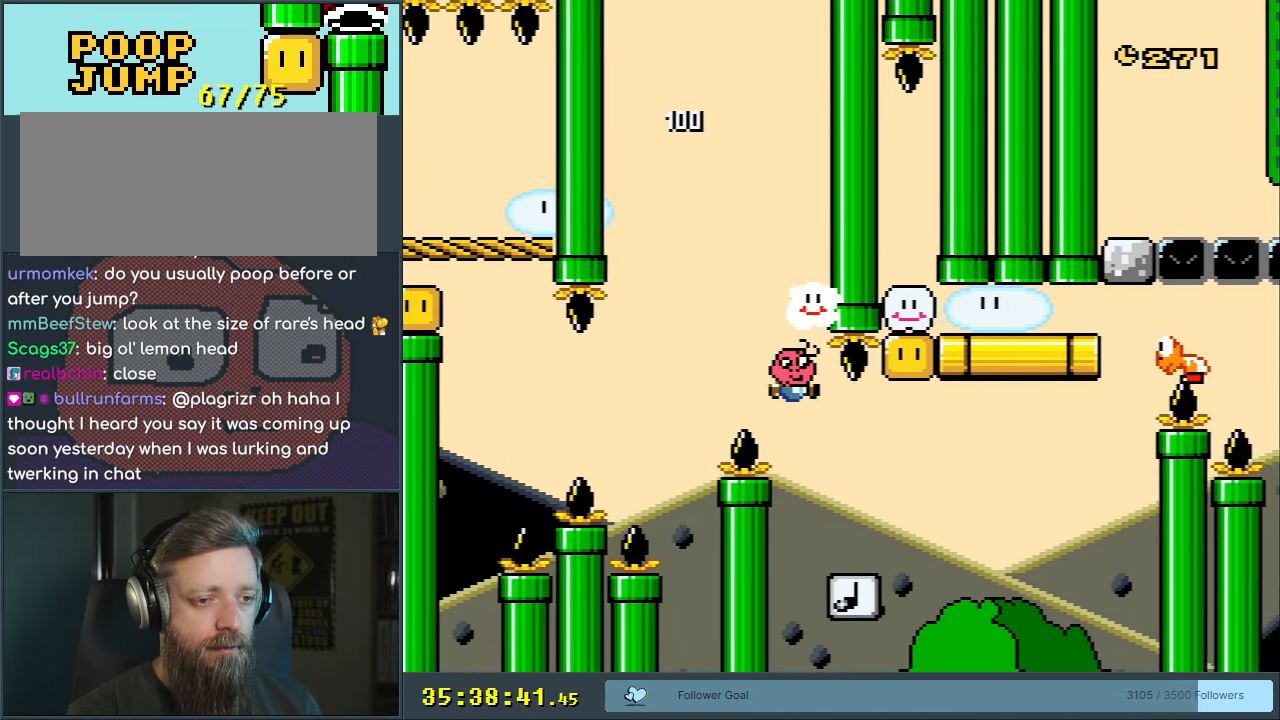
{"buttons": ["B", "Y", "DPAD_LEFT"], "events": [[100, "DPAD_RIGHT", "down"], [167, "B", "down"], [283, "DPAD_RIGHT", "up"], [350, "DPAD_LEFT", "down"]]}
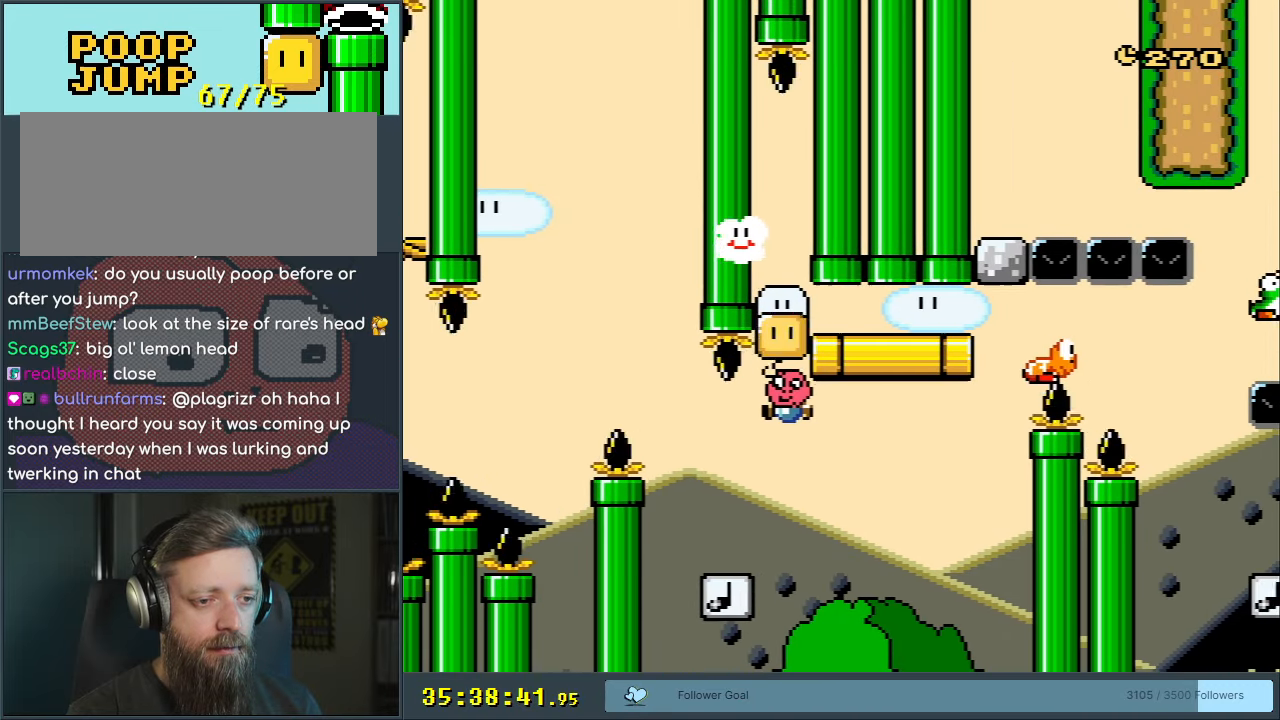
{"buttons": ["B", "Y"], "events": [[67, "DPAD_LEFT", "up"], [183, "B", "up"], [233, "DPAD_RIGHT", "down"], [300, "B", "down"], [417, "DPAD_RIGHT", "up"]]}
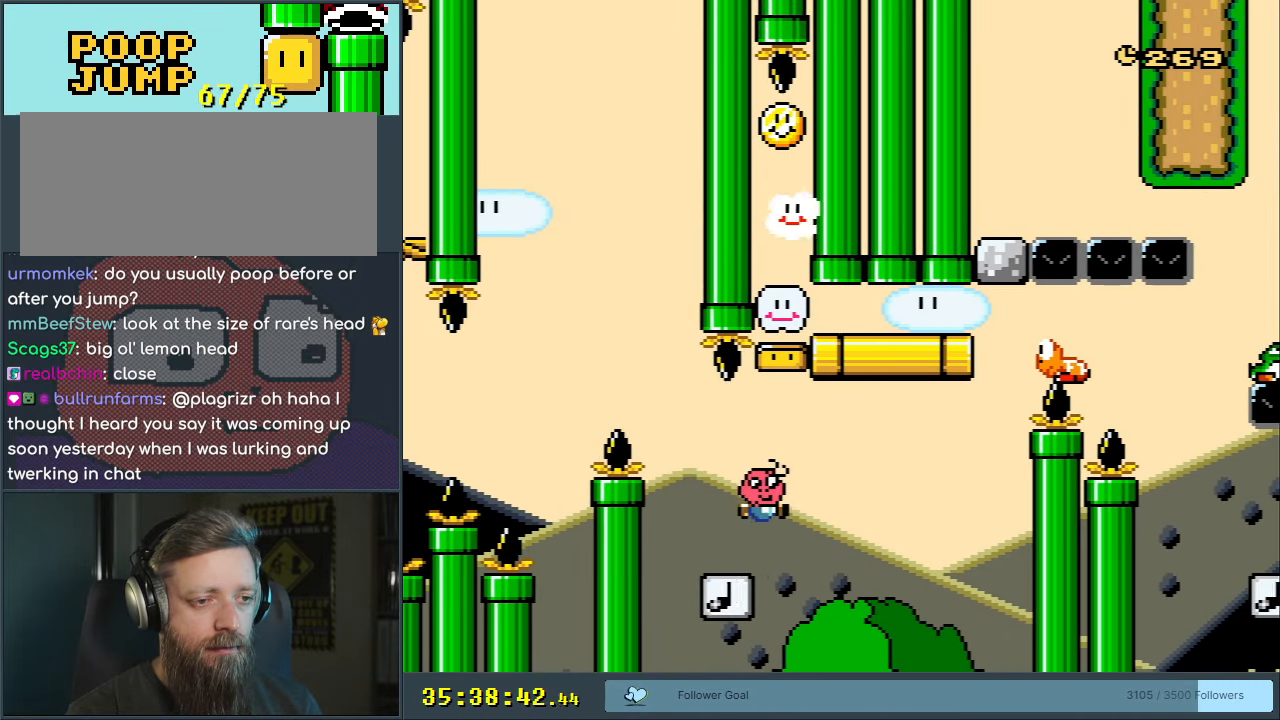
{"buttons": ["B", "Y"], "events": [[150, "B", "up"], [217, "B", "down"], [217, "DPAD_RIGHT", "down"], [400, "DPAD_RIGHT", "up"]]}